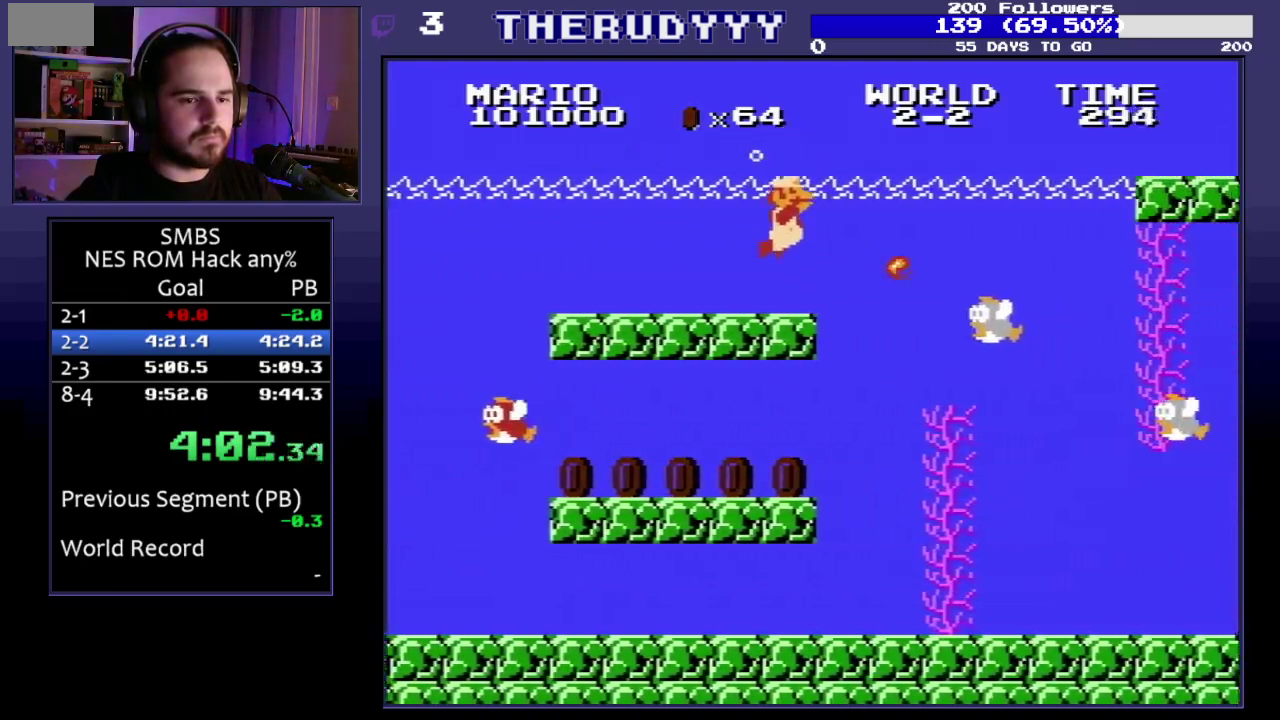
Gameplay with a controller (Nintendo layout); each line is a JSON object with the inputs held at the frame after it. "events" lists button and stick changes between this image and that frame as [ms after this image, input, new state], when the widget could be followed in between. Not read: L3 R3.
{"buttons": [], "events": [[17, "A", "down"], [117, "A", "up"], [450, "DPAD_RIGHT", "up"]]}
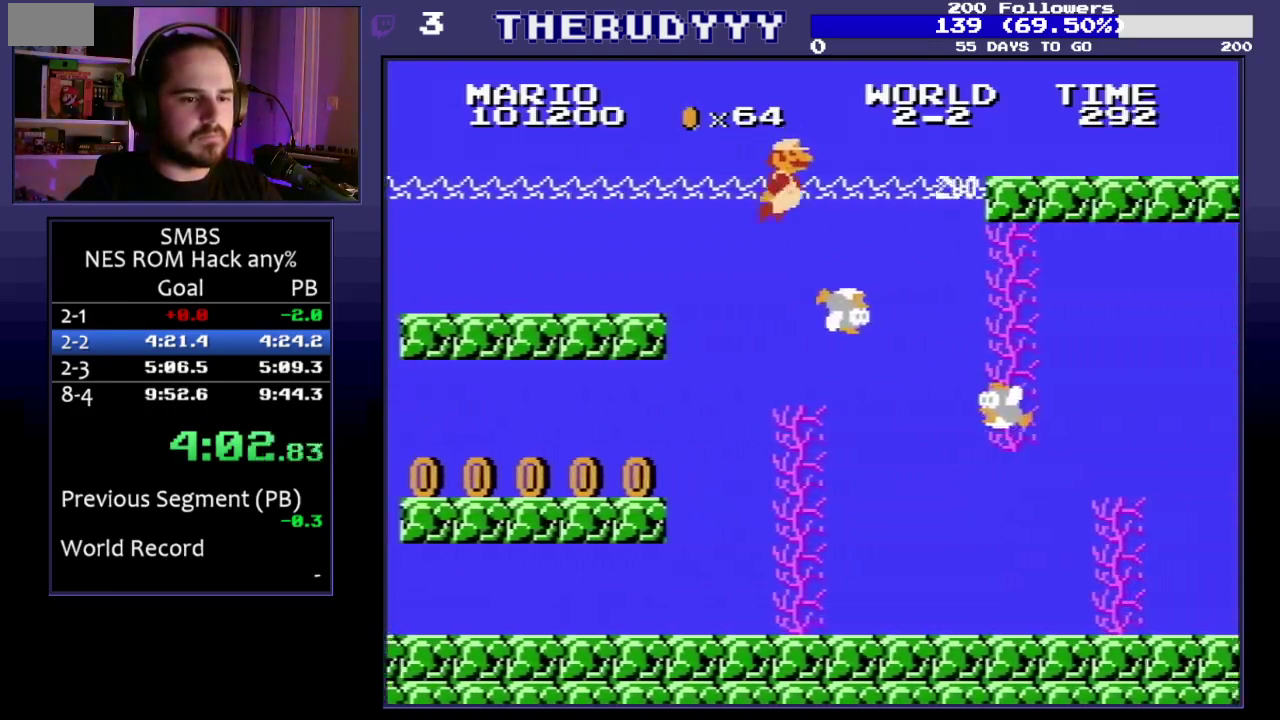
{"buttons": ["DPAD_LEFT"], "events": [[33, "DPAD_LEFT", "down"], [100, "DPAD_LEFT", "up"], [317, "DPAD_LEFT", "down"]]}
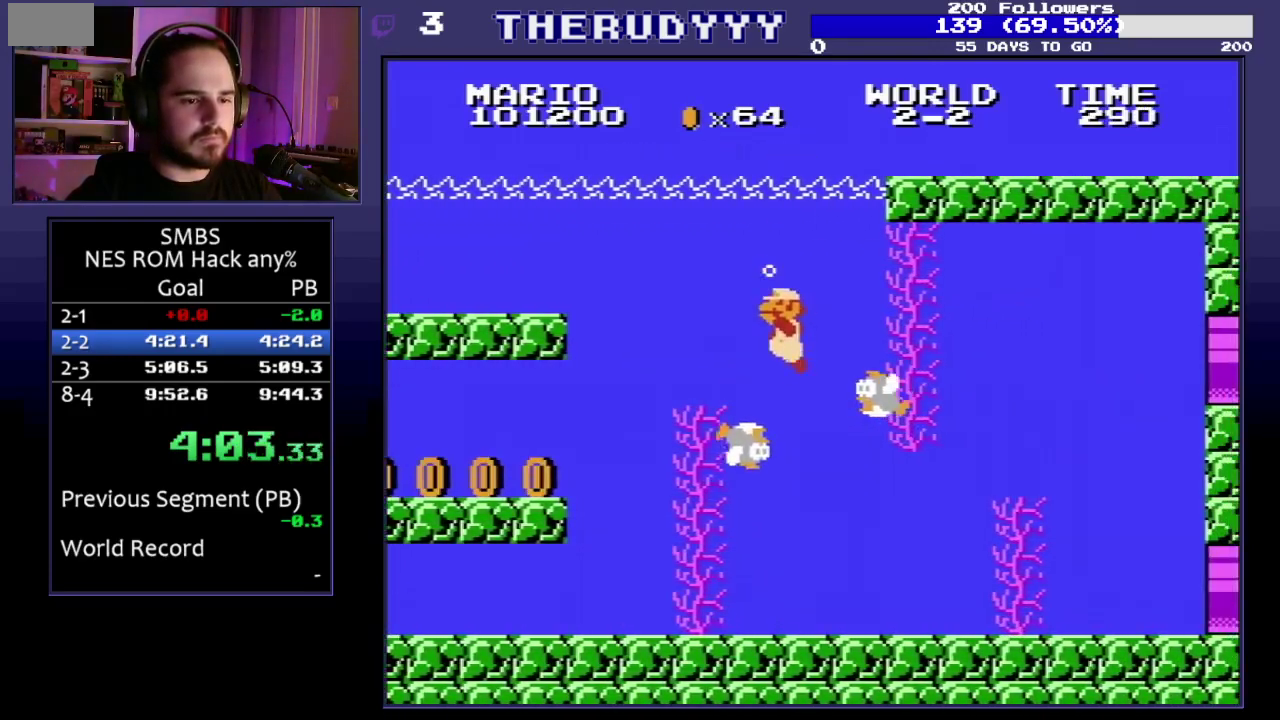
{"buttons": ["A", "DPAD_RIGHT"], "events": [[17, "DPAD_LEFT", "up"], [17, "DPAD_RIGHT", "down"], [500, "A", "down"]]}
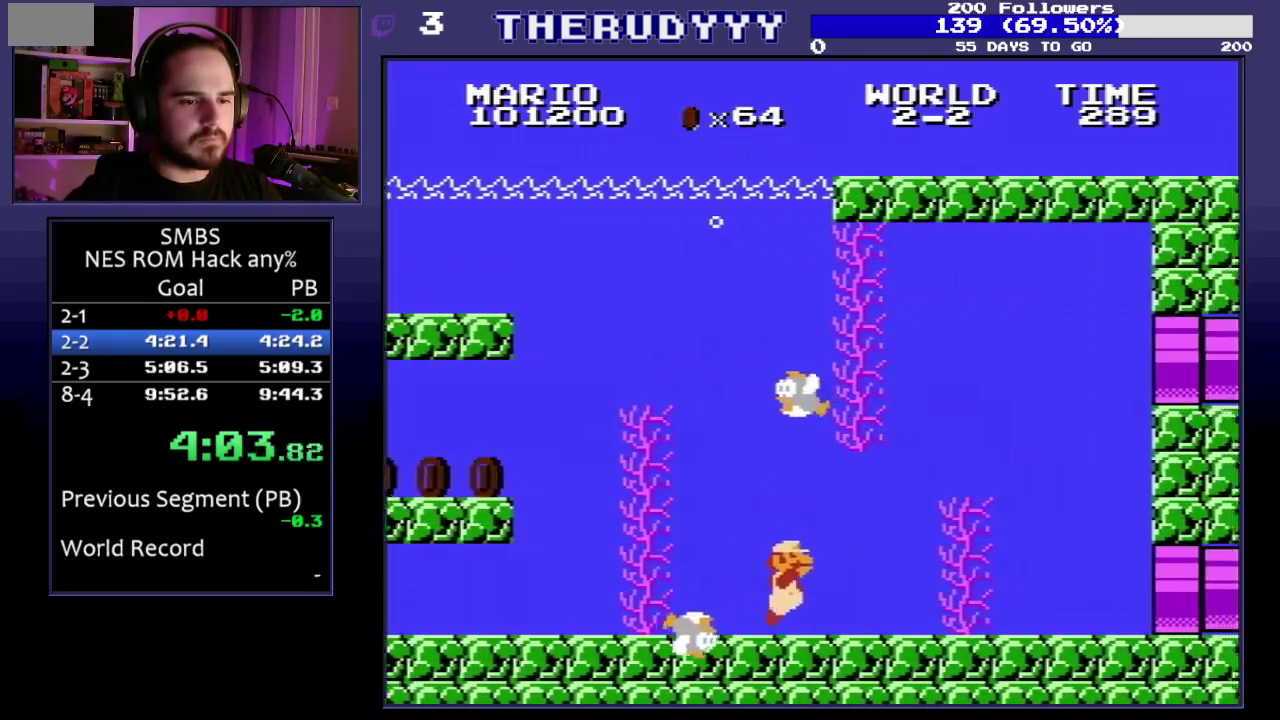
{"buttons": ["DPAD_RIGHT"], "events": [[67, "A", "up"], [167, "A", "down"], [250, "A", "up"], [317, "A", "down"], [383, "A", "up"]]}
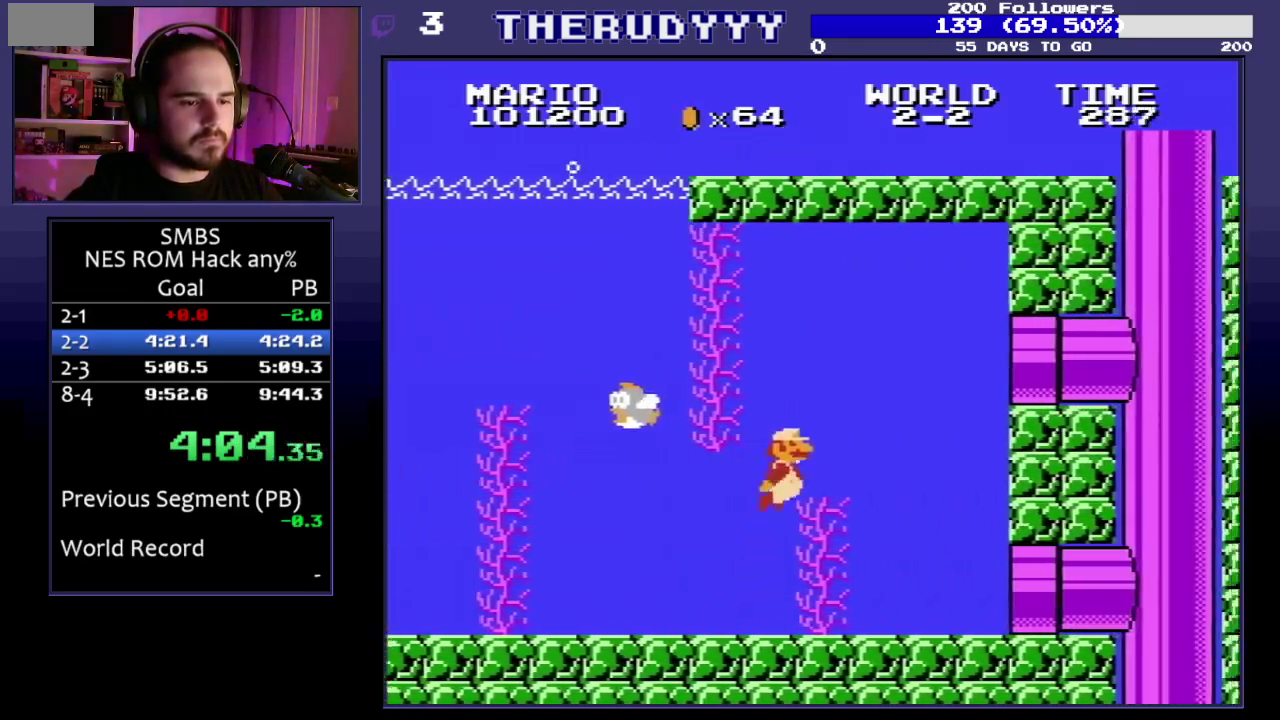
{"buttons": ["DPAD_LEFT"], "events": [[417, "DPAD_RIGHT", "up"], [500, "DPAD_LEFT", "down"]]}
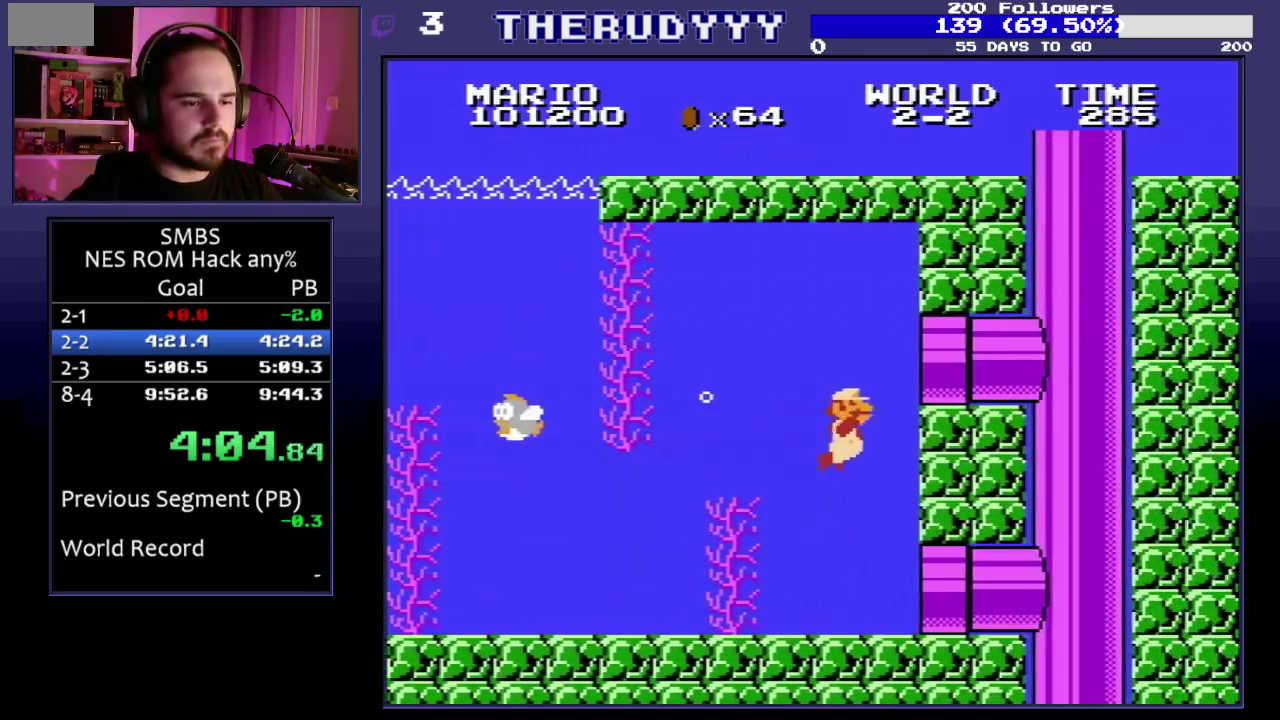
{"buttons": ["B", "DPAD_RIGHT"], "events": [[283, "DPAD_LEFT", "up"], [317, "B", "down"], [317, "DPAD_RIGHT", "down"]]}
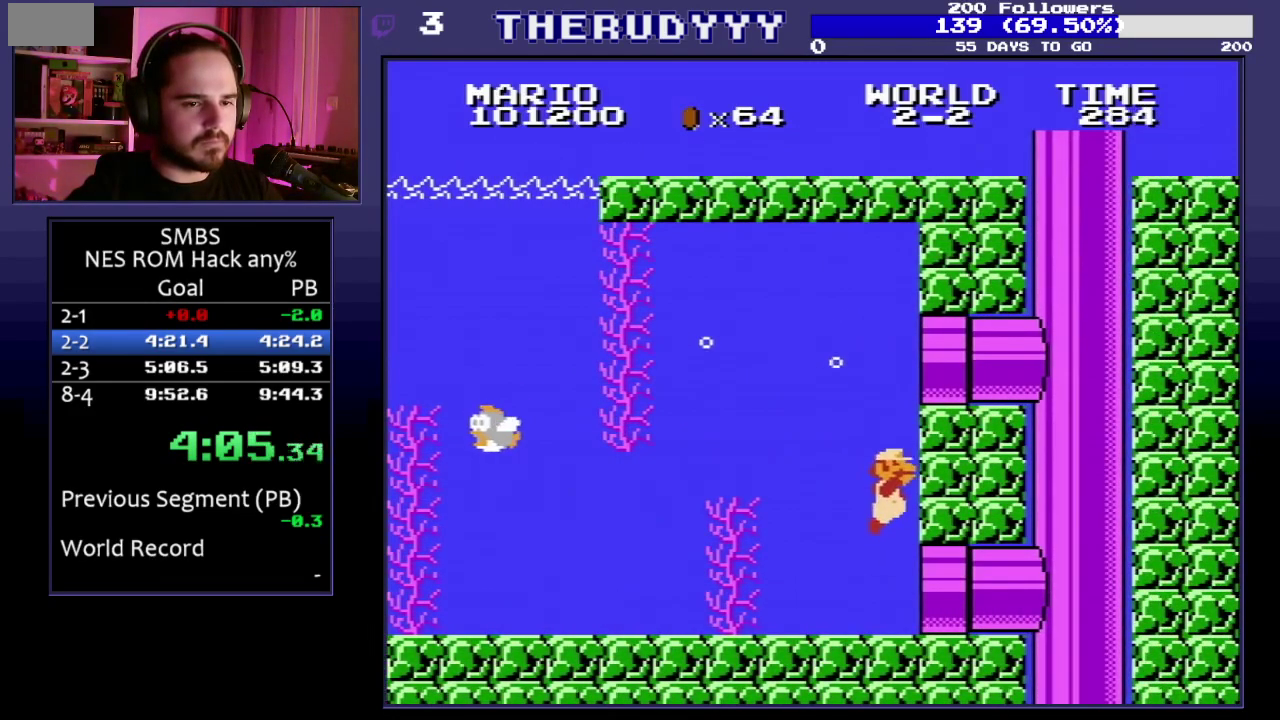
{"buttons": ["B", "DPAD_RIGHT"], "events": []}
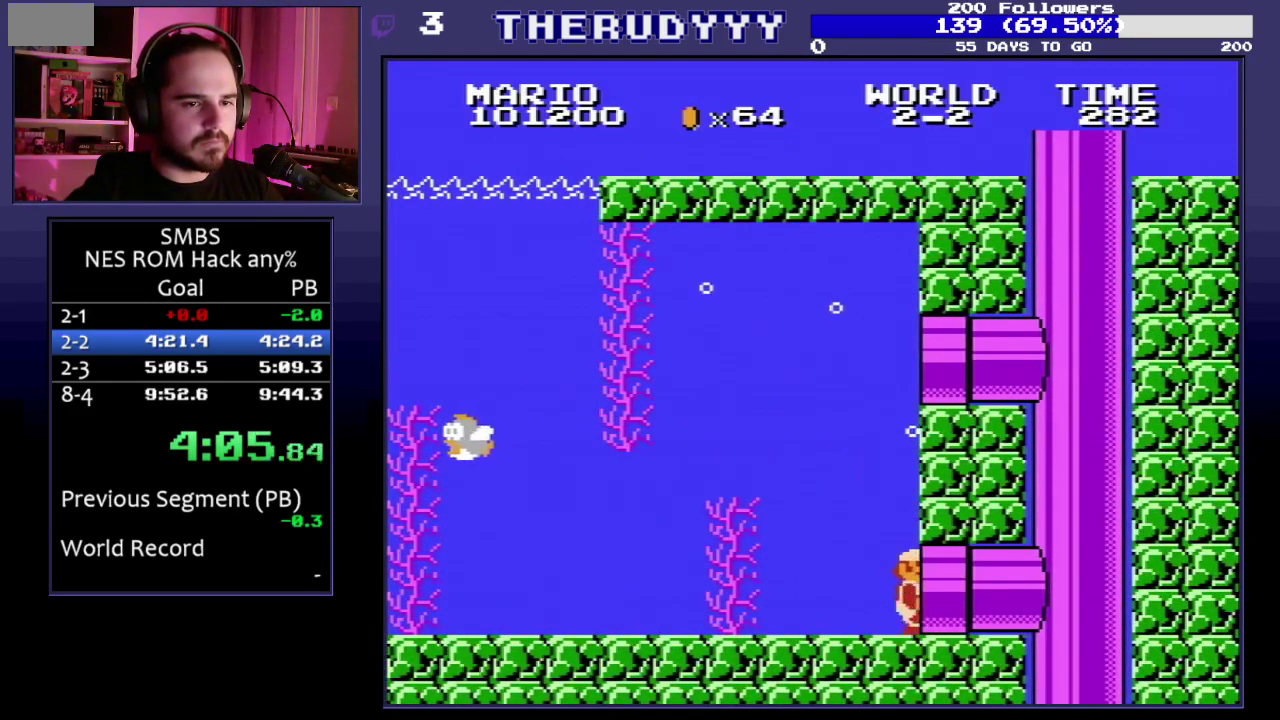
{"buttons": ["B", "DPAD_RIGHT"], "events": [[233, "B", "up"], [250, "DPAD_RIGHT", "up"], [383, "B", "down"], [383, "DPAD_RIGHT", "down"]]}
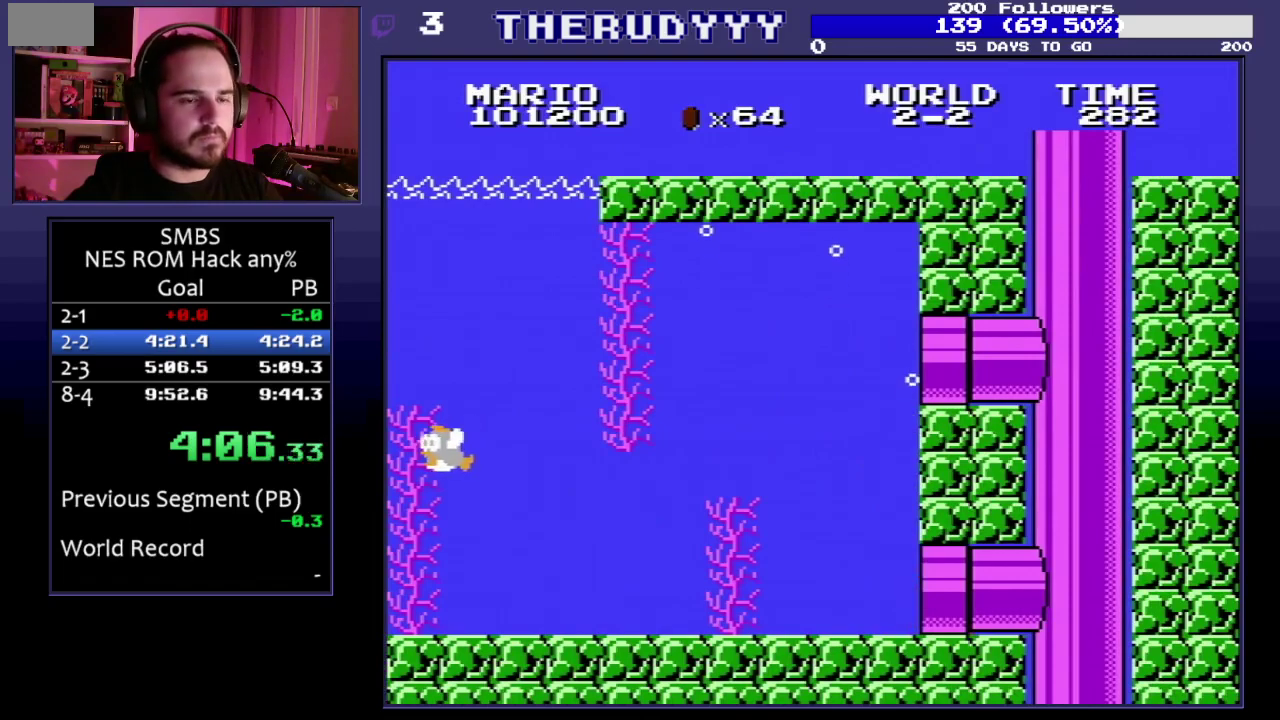
{"buttons": ["B", "DPAD_RIGHT"], "events": []}
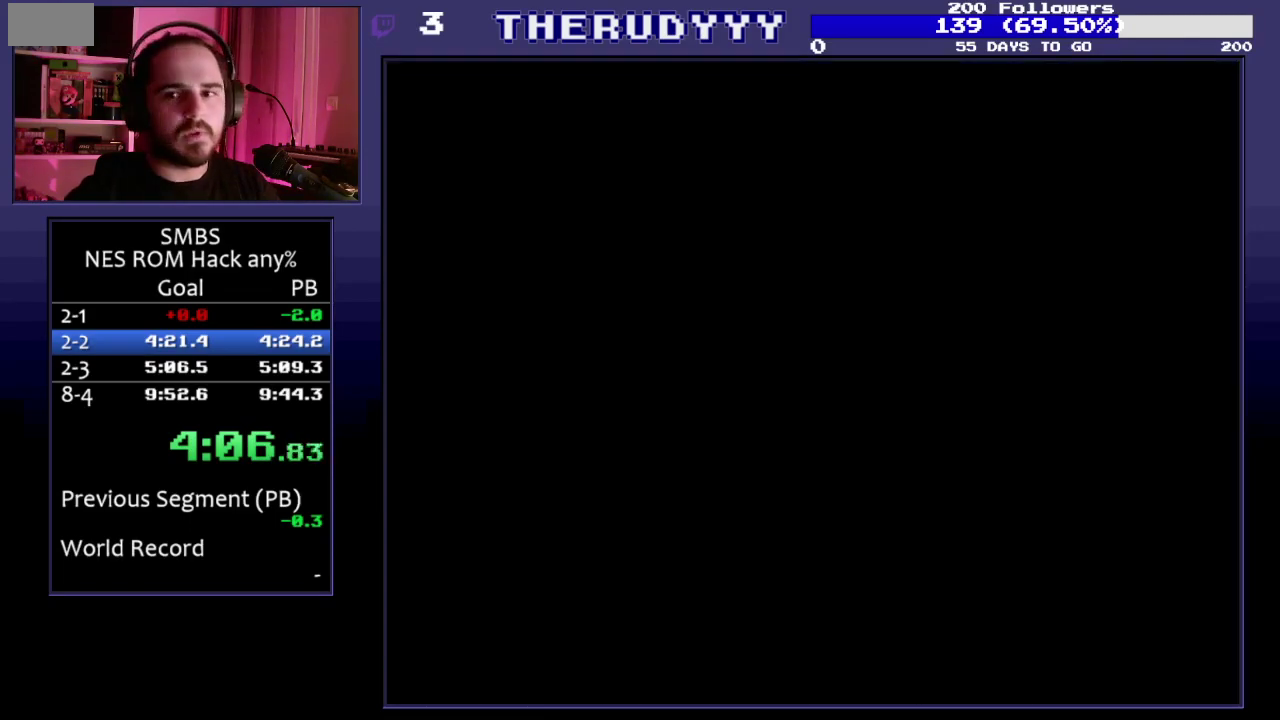
{"buttons": ["B", "DPAD_RIGHT"], "events": []}
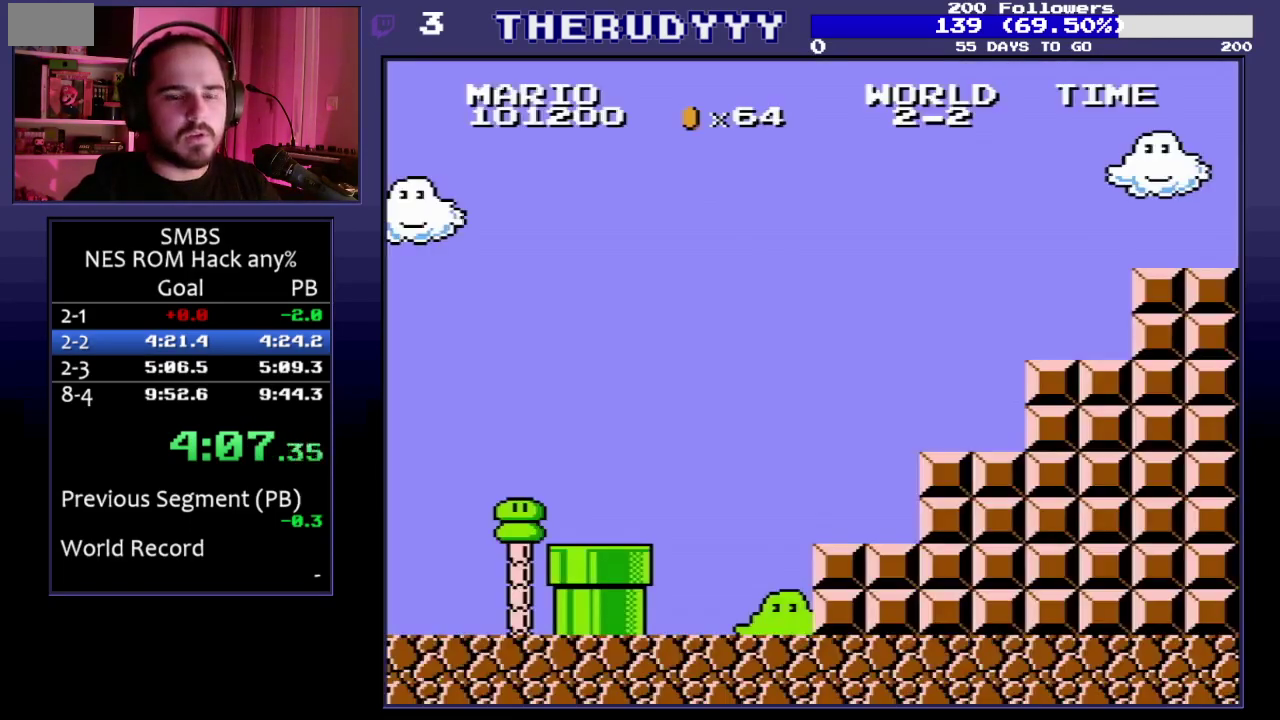
{"buttons": ["B", "DPAD_RIGHT"], "events": []}
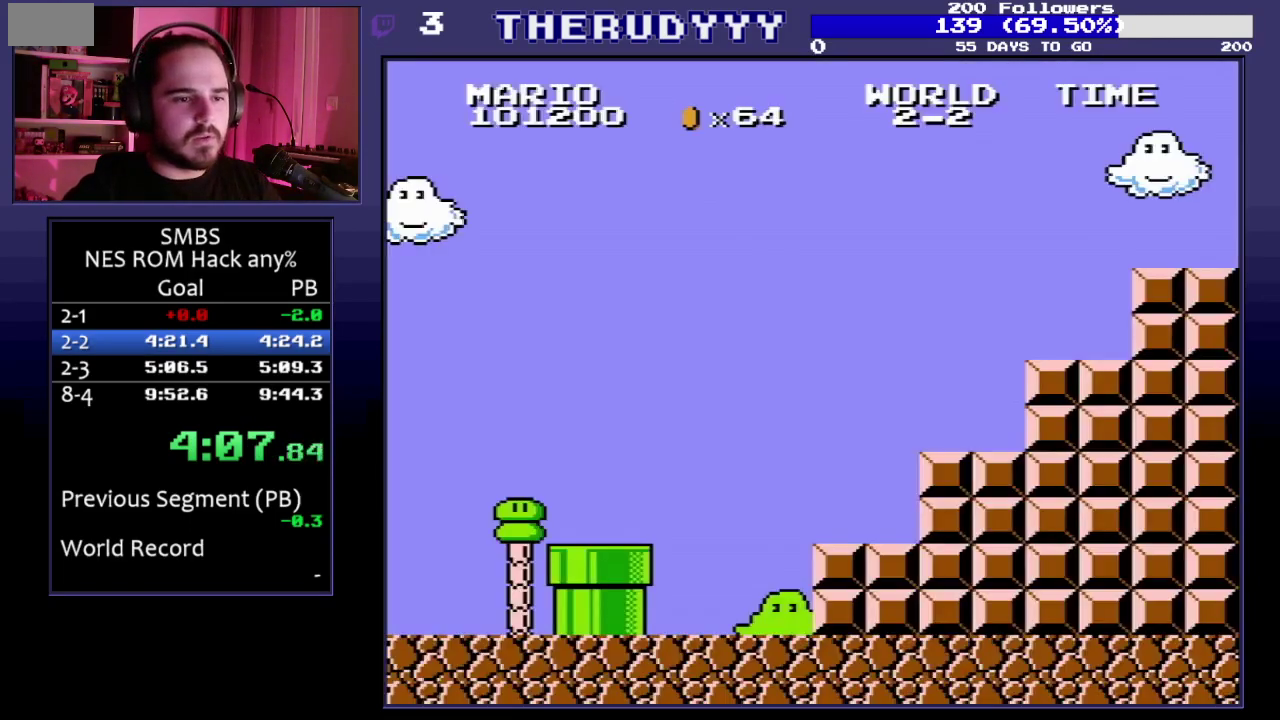
{"buttons": ["B", "DPAD_RIGHT"], "events": []}
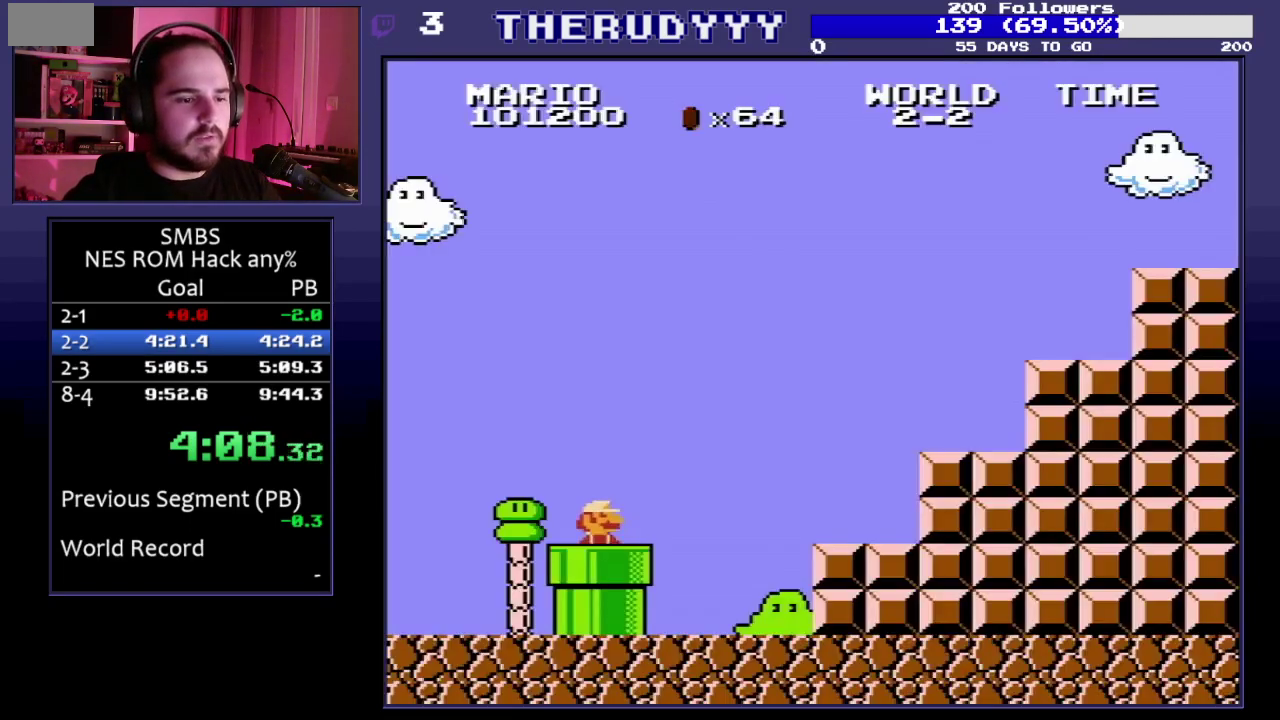
{"buttons": ["B", "DPAD_RIGHT"], "events": []}
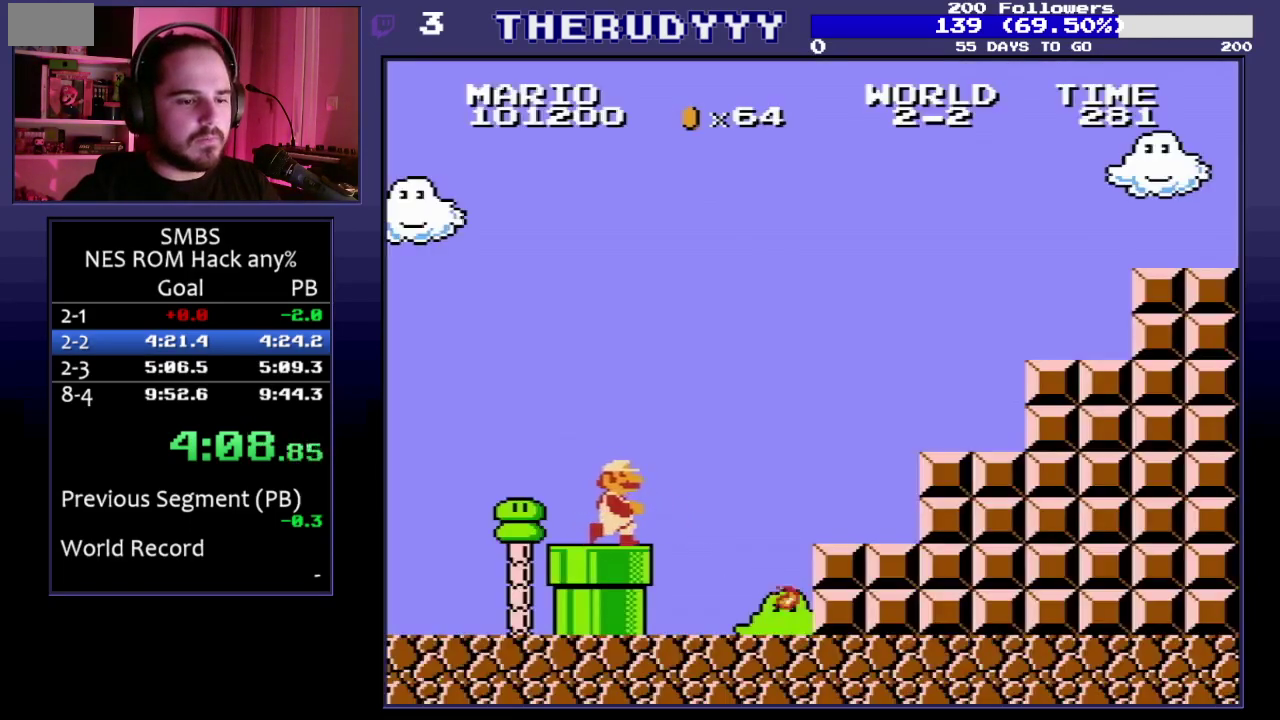
{"buttons": ["B", "DPAD_RIGHT"], "events": [[33, "A", "down"], [283, "A", "up"]]}
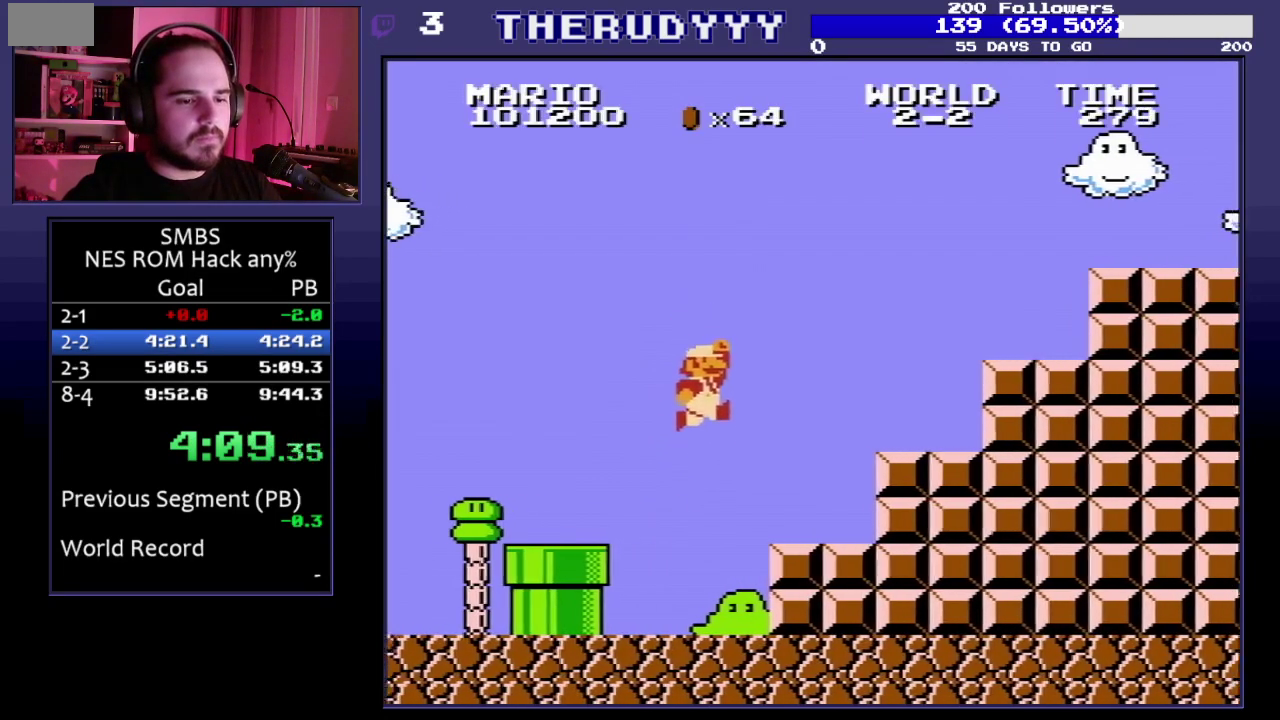
{"buttons": ["A", "B", "DPAD_RIGHT"], "events": [[233, "A", "down"]]}
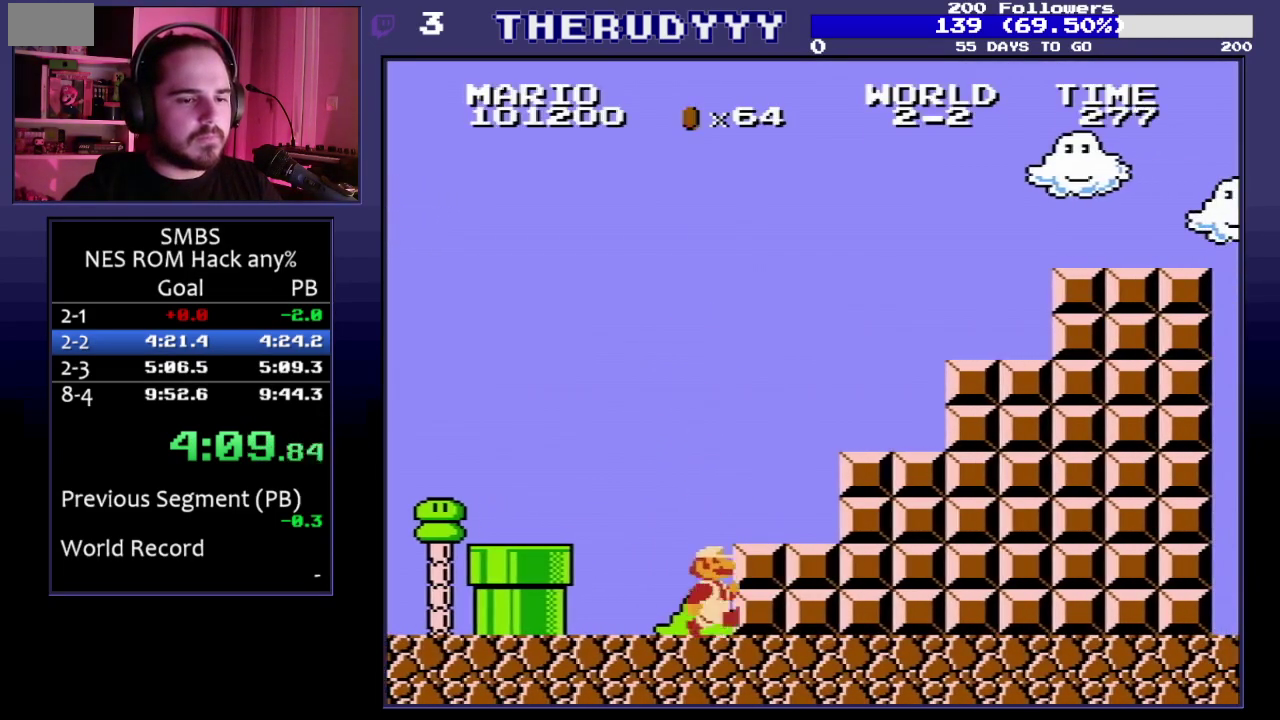
{"buttons": ["B", "DPAD_RIGHT"], "events": [[17, "A", "up"], [50, "DPAD_RIGHT", "up"], [83, "DPAD_LEFT", "down"], [150, "A", "down"], [150, "DPAD_LEFT", "up"], [217, "DPAD_RIGHT", "down"], [350, "A", "up"]]}
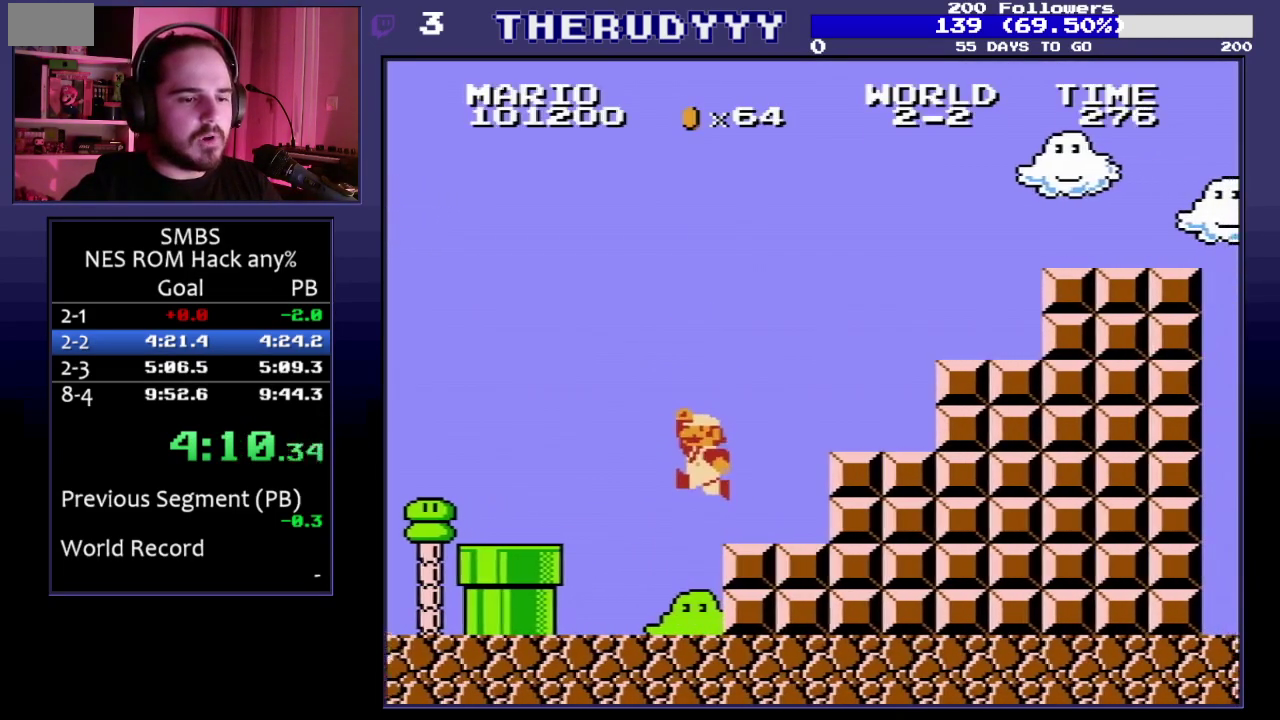
{"buttons": ["A", "B", "DPAD_RIGHT"], "events": [[200, "A", "down"]]}
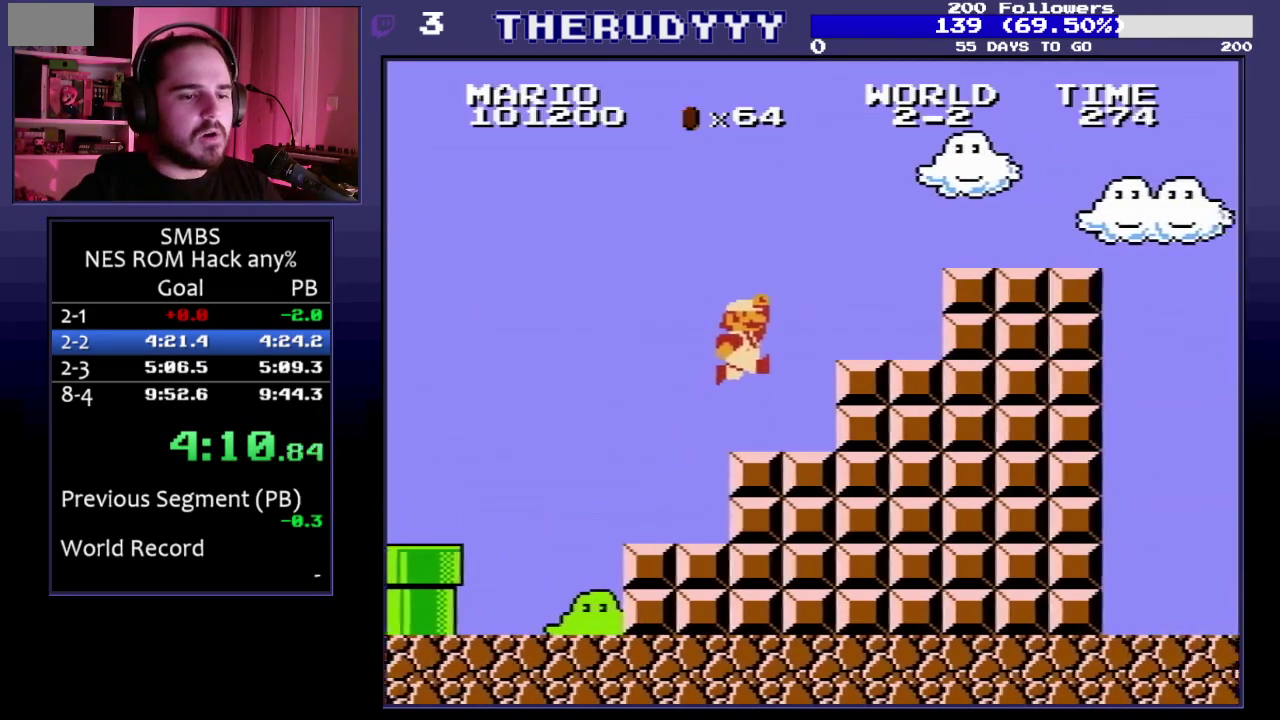
{"buttons": ["B", "DPAD_RIGHT"], "events": [[183, "A", "up"], [350, "A", "down"], [450, "A", "up"]]}
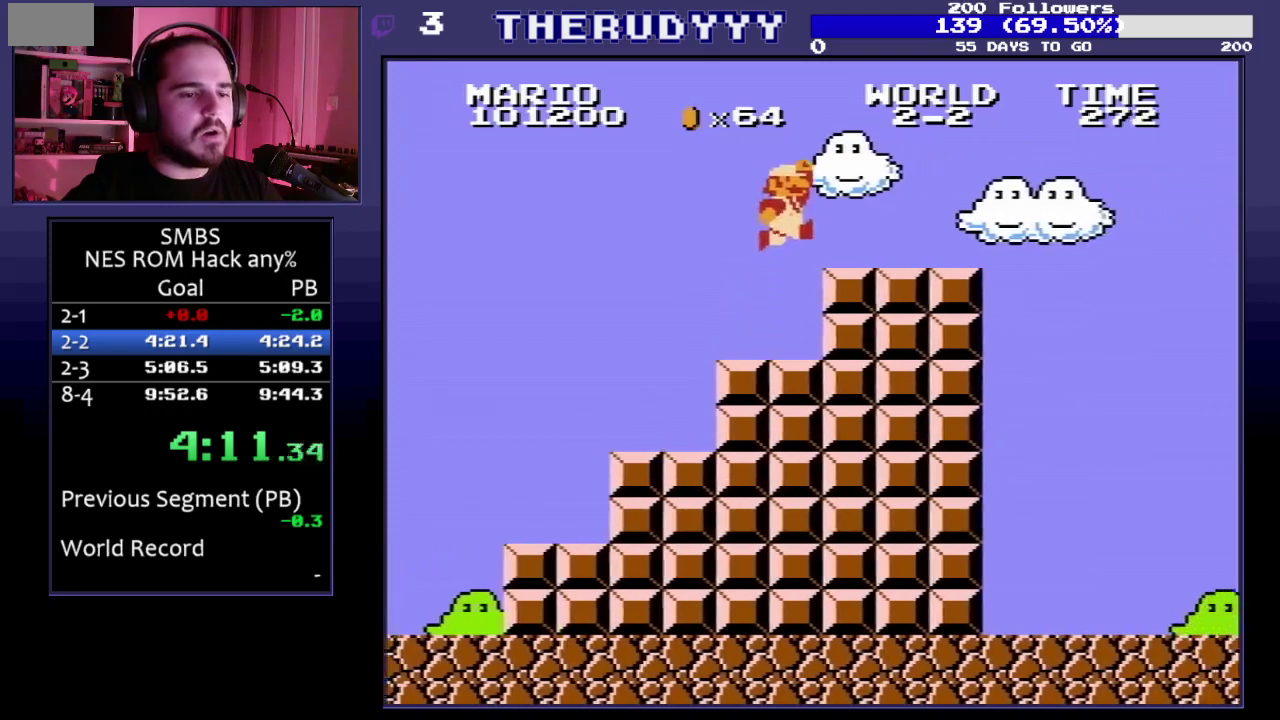
{"buttons": ["A", "B", "DPAD_RIGHT"], "events": [[400, "A", "down"]]}
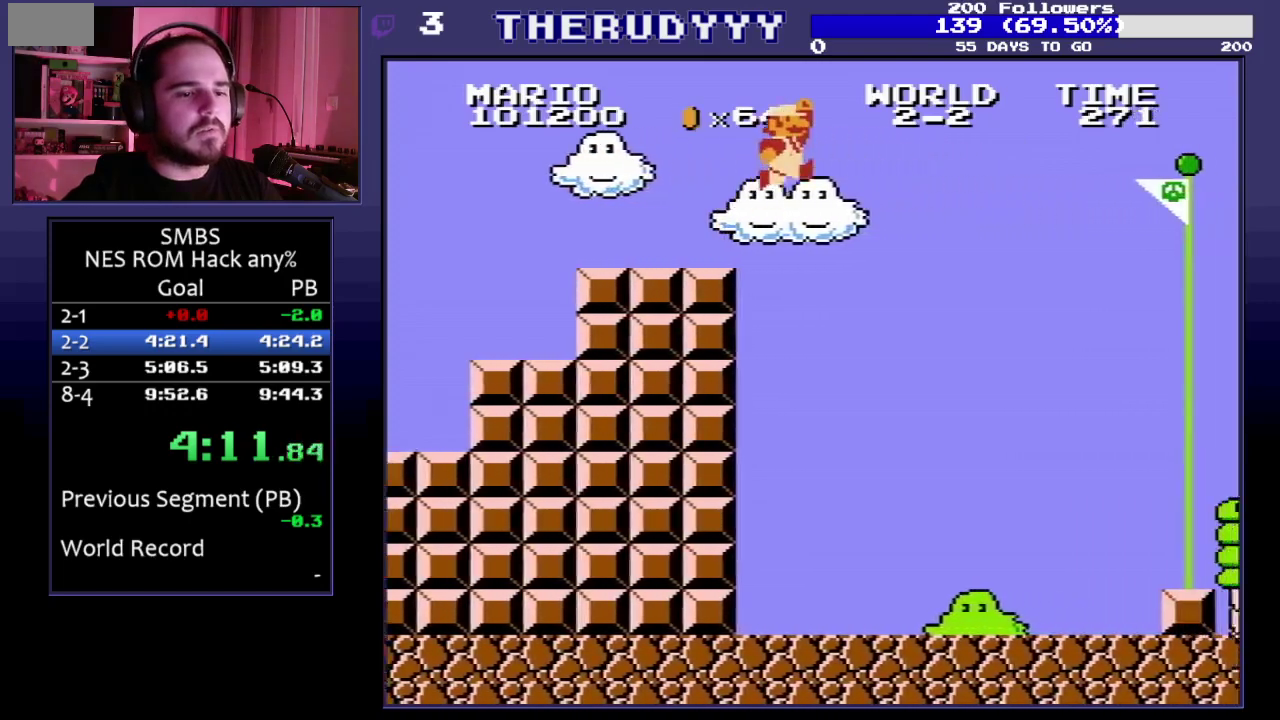
{"buttons": ["A", "B", "DPAD_RIGHT"], "events": []}
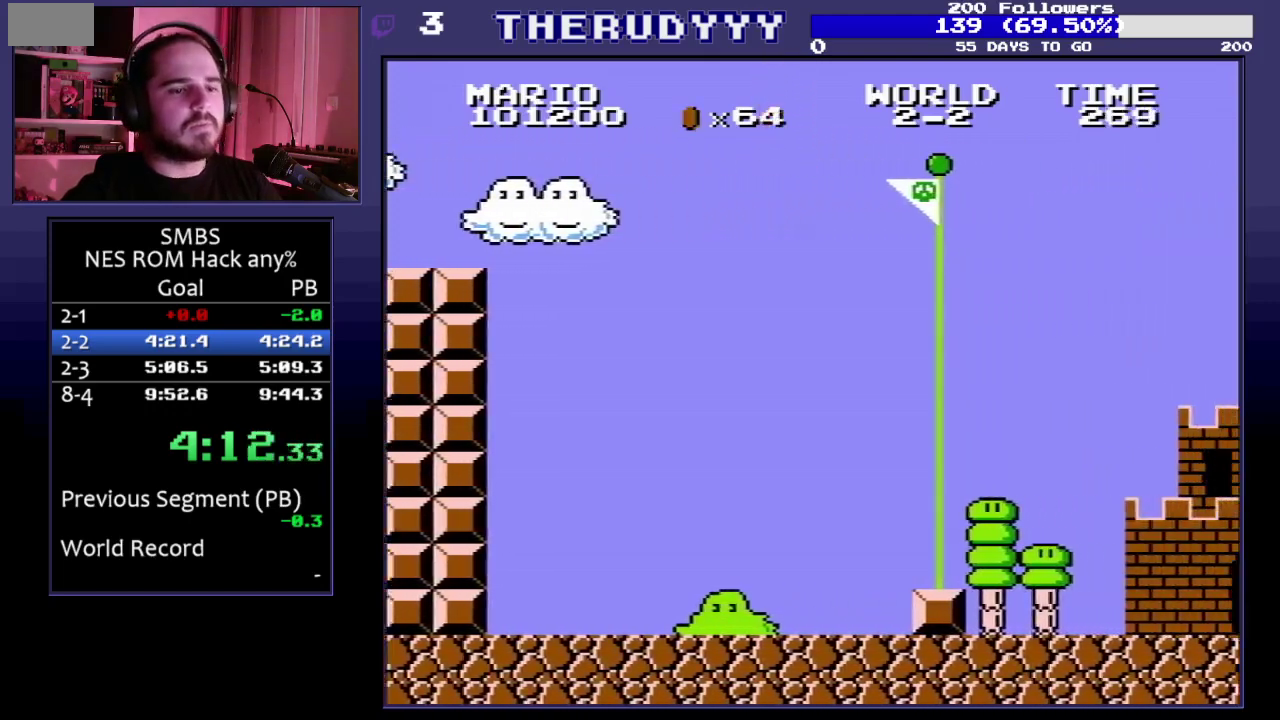
{"buttons": ["A", "B", "DPAD_RIGHT"], "events": []}
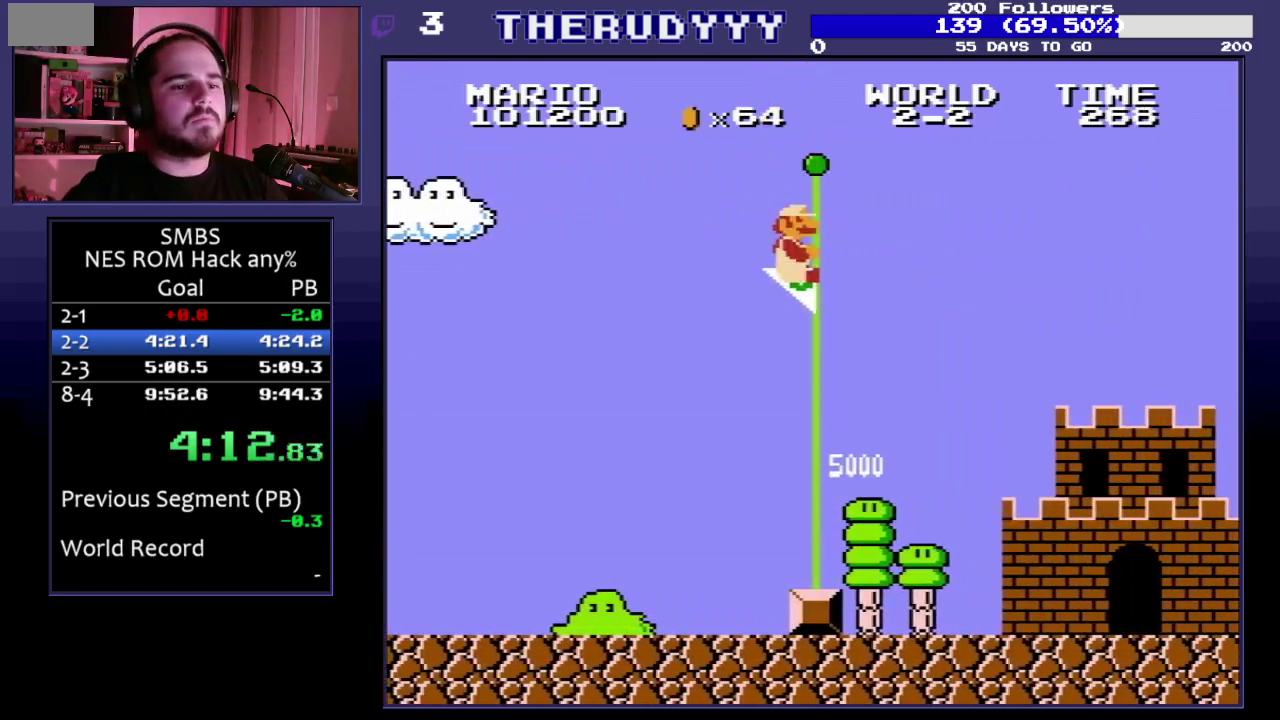
{"buttons": ["DPAD_LEFT"], "events": [[17, "A", "up"], [17, "B", "up"], [17, "DPAD_RIGHT", "up"], [117, "DPAD_RIGHT", "down"], [133, "DPAD_DOWN", "down"], [183, "DPAD_RIGHT", "up"], [250, "DPAD_LEFT", "down"], [283, "DPAD_DOWN", "up"], [317, "DPAD_LEFT", "up"], [333, "DPAD_RIGHT", "down"], [350, "DPAD_DOWN", "down"], [417, "DPAD_RIGHT", "up"], [483, "DPAD_DOWN", "up"], [483, "DPAD_LEFT", "down"]]}
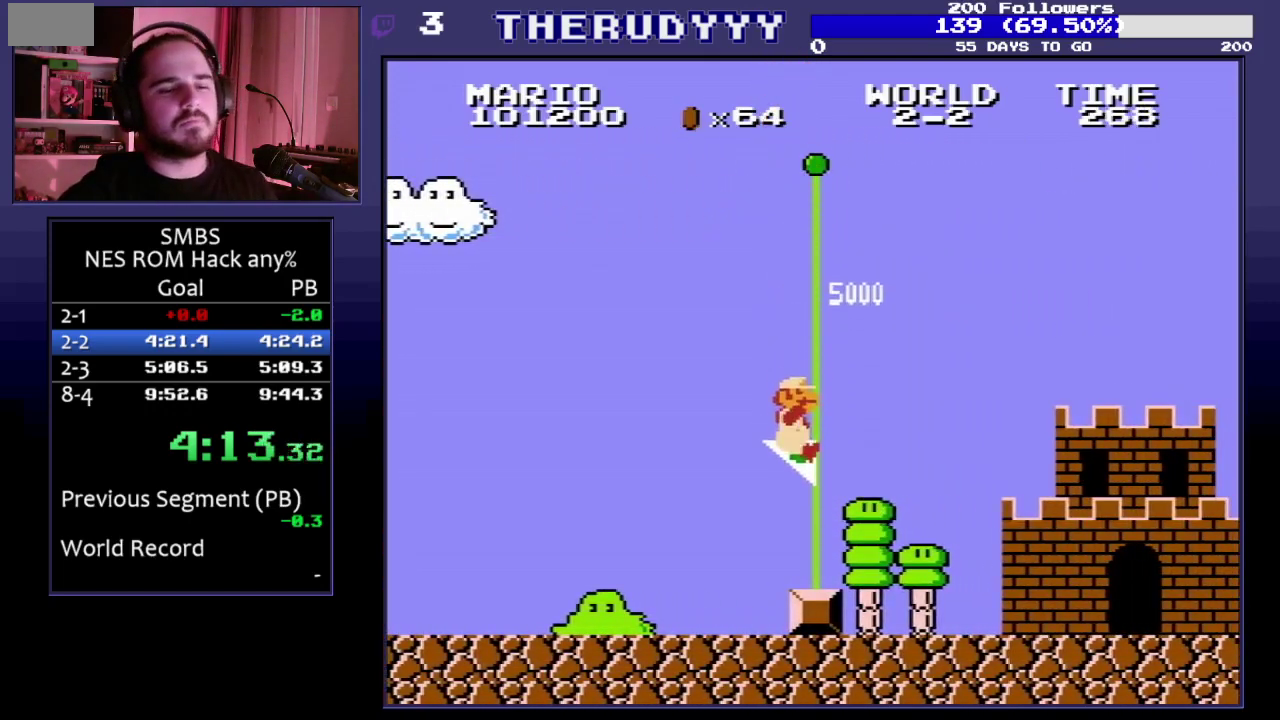
{"buttons": [], "events": [[33, "DPAD_LEFT", "up"], [50, "DPAD_RIGHT", "down"], [83, "DPAD_DOWN", "down"], [133, "DPAD_RIGHT", "up"], [200, "DPAD_LEFT", "down"], [267, "DPAD_DOWN", "up"], [267, "DPAD_LEFT", "up"], [300, "DPAD_RIGHT", "down"], [317, "DPAD_DOWN", "down"], [367, "DPAD_RIGHT", "up"], [433, "DPAD_LEFT", "down"], [450, "DPAD_DOWN", "up"], [483, "DPAD_LEFT", "up"]]}